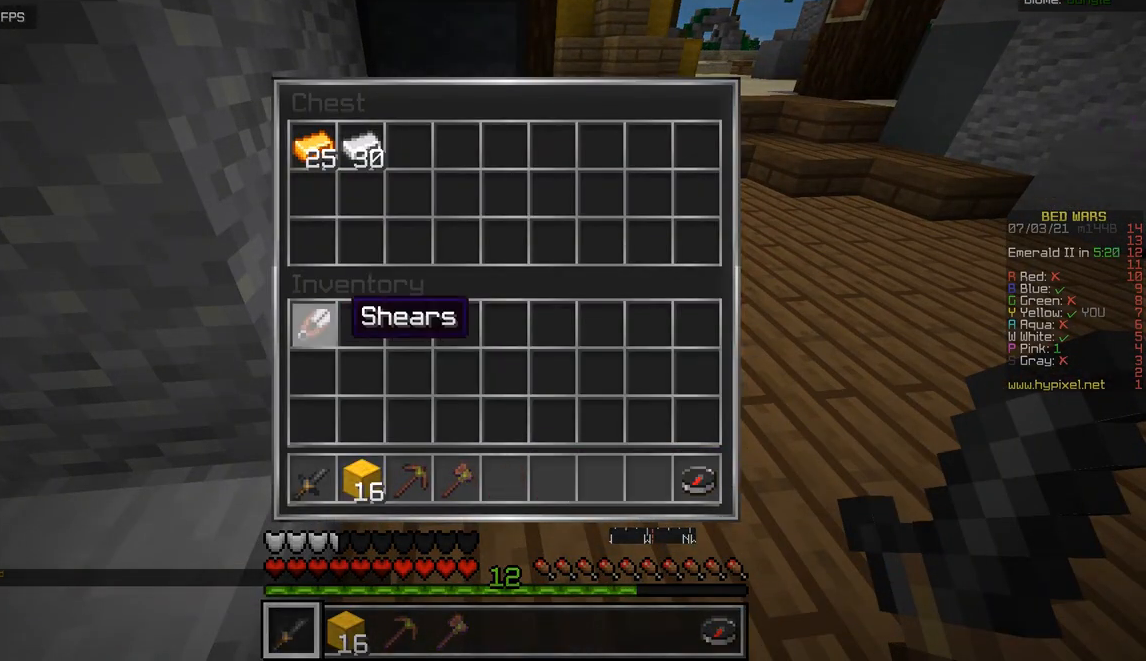
Gameplay with keyboard and mouse; each line is a JSON object with the keys and mouse buttons held at the frame after it. "events" lists presses ("down") and releases ("up") of "d", "q", "s", "z", "mouse_left" and "mouse_right" between this image and that frame as [ms after this image, input, new state], when the widget could be followed in between. "mouse_left", "mouse_right" = the "left", "right" buttons of the "mouse" list. No other keys are recorded. Fast repeated clicks can show as one long hold. Mouse movement is not recorded.
{"keys": [], "mouse": [], "events": []}
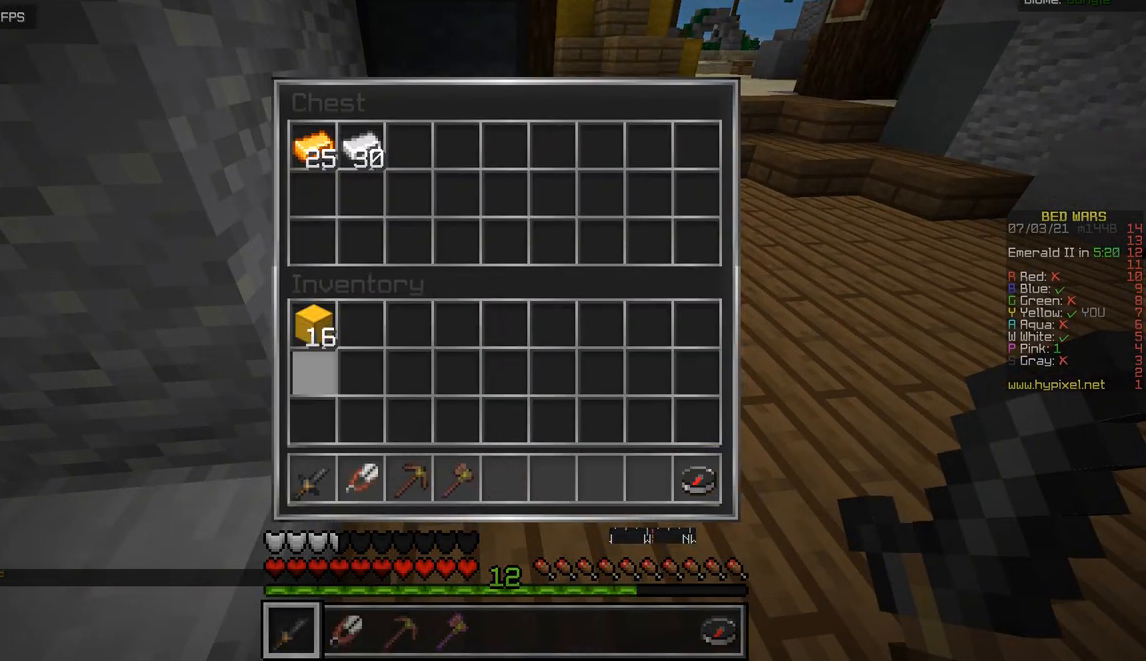
{"keys": [], "mouse": [], "events": []}
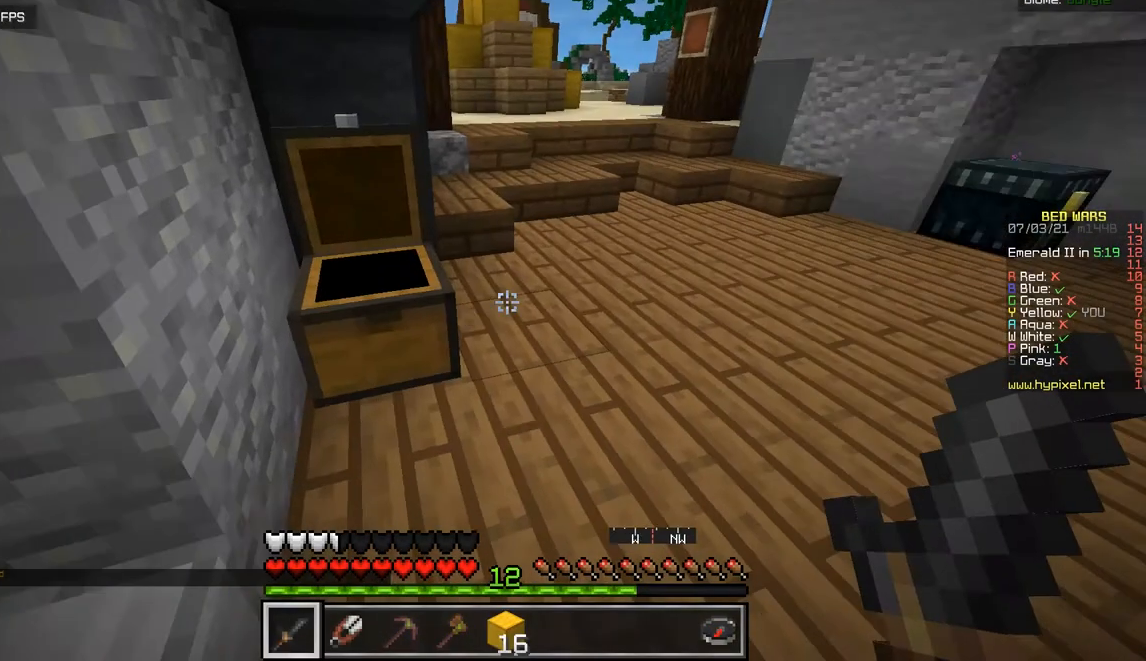
{"keys": ["z"], "mouse": [], "events": [[50, "z", "down"]]}
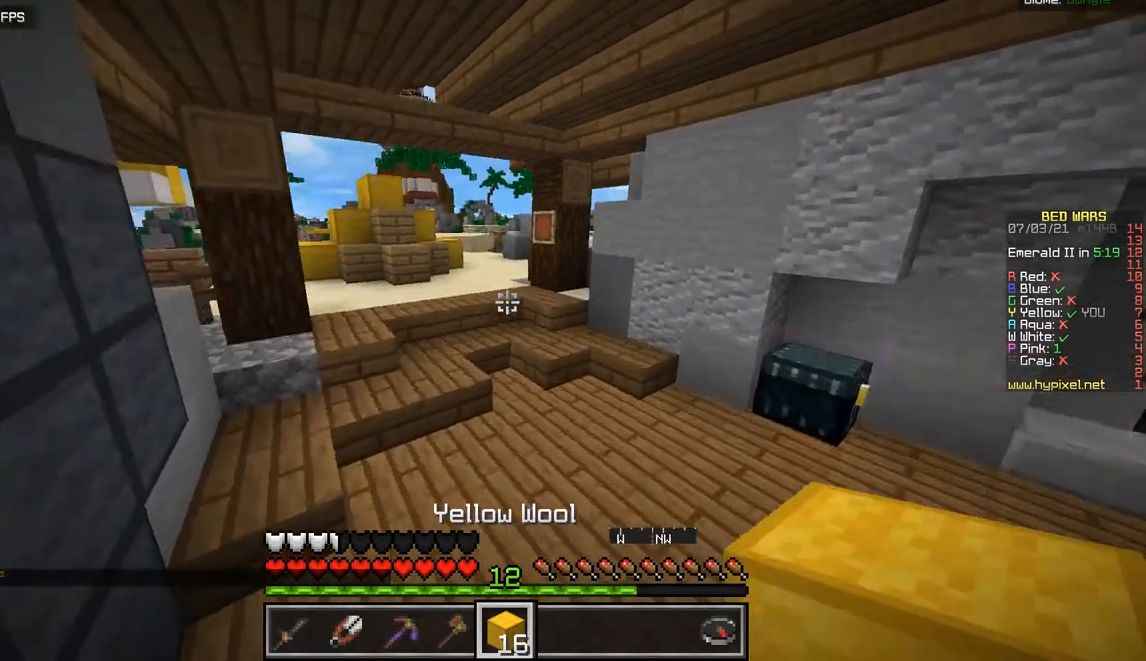
{"keys": ["z"], "mouse": [], "events": []}
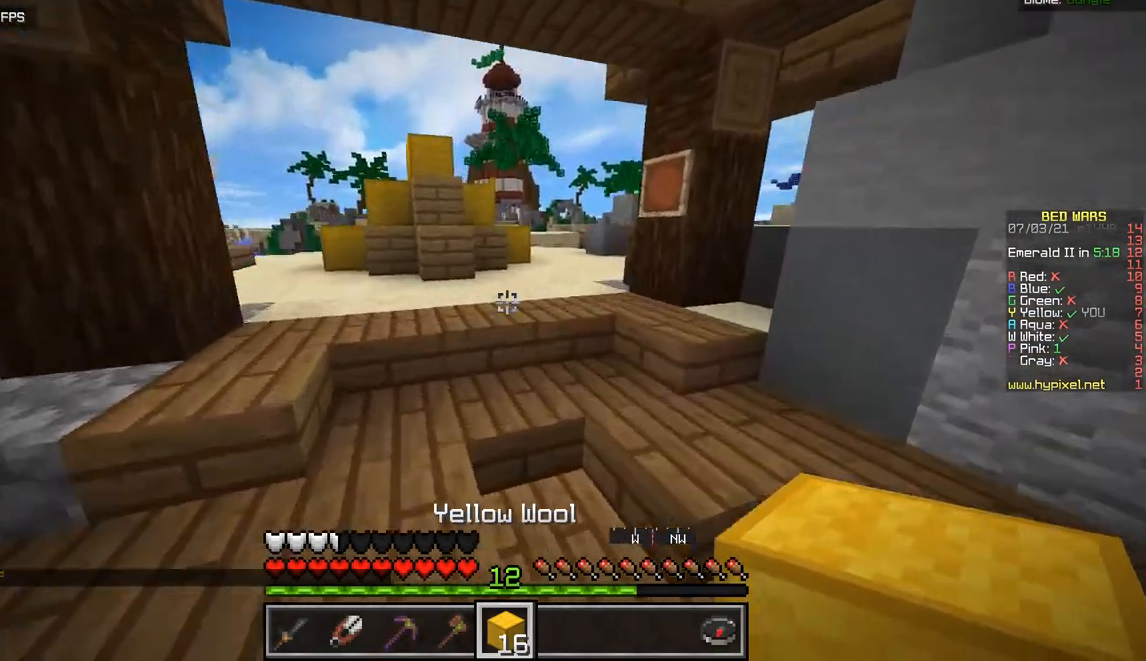
{"keys": ["d", "z"], "mouse": [], "events": [[67, "d", "down"]]}
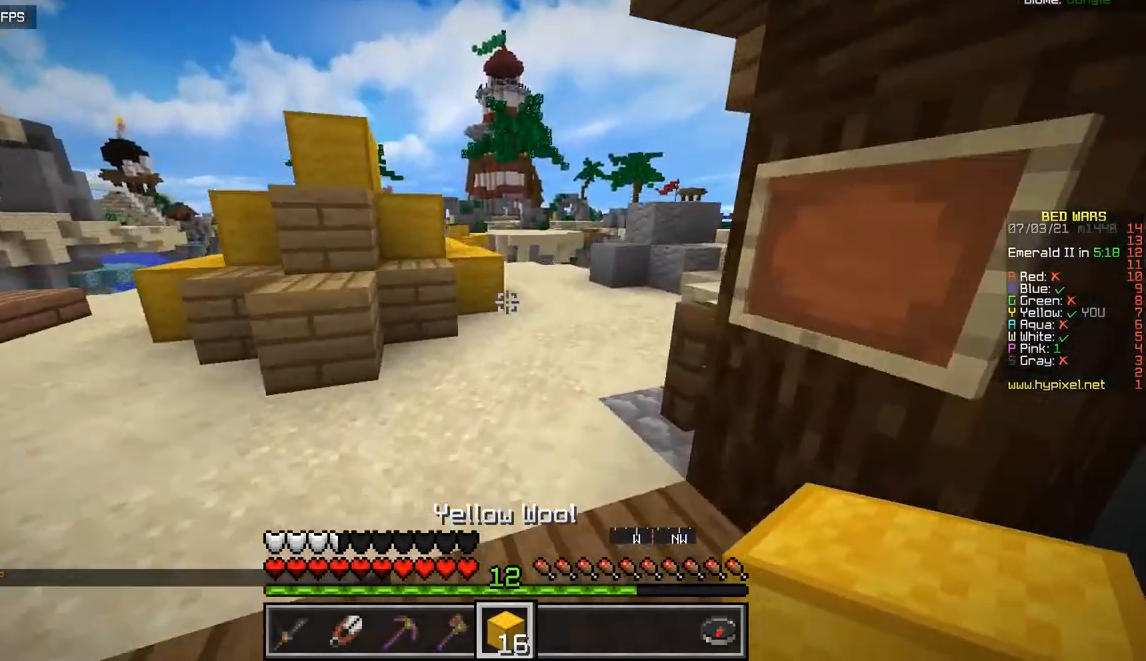
{"keys": ["z"], "mouse": [], "events": [[83, "d", "up"]]}
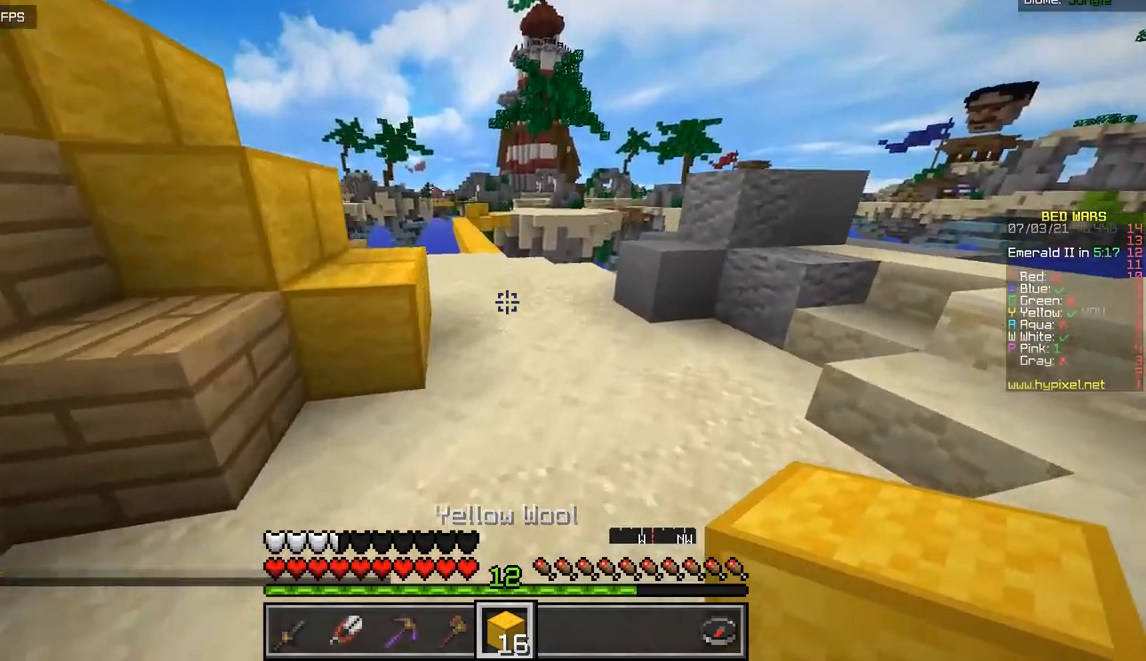
{"keys": ["z"], "mouse": ["left"], "events": [[151, "mouse_left", "down"]]}
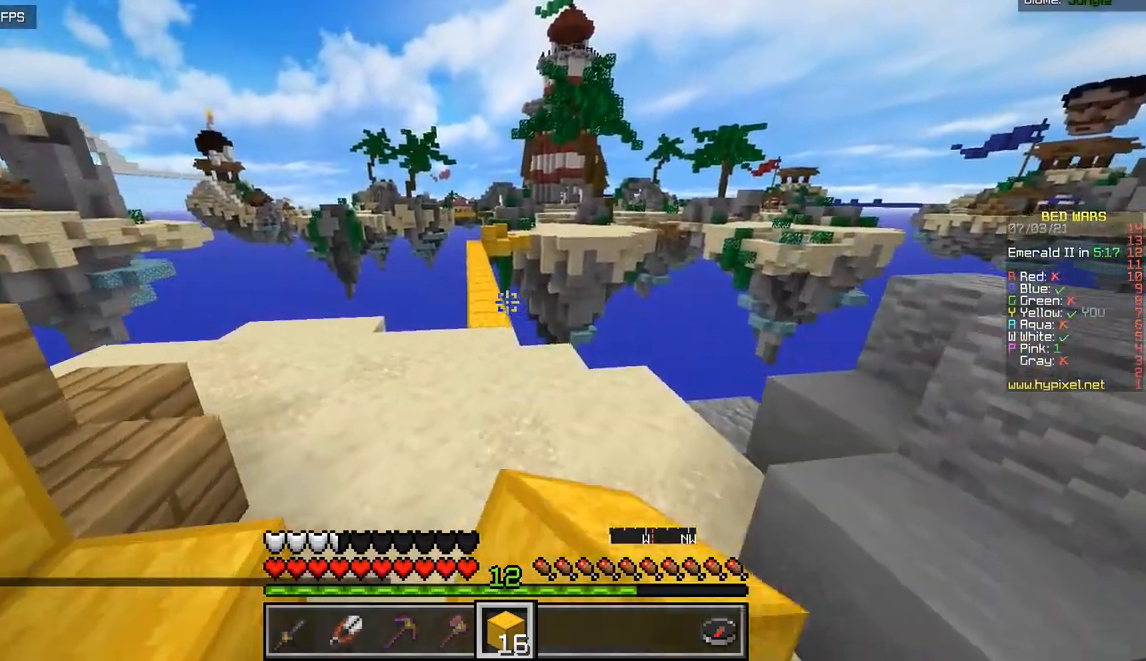
{"keys": ["z"], "mouse": [], "events": [[67, "mouse_left", "up"]]}
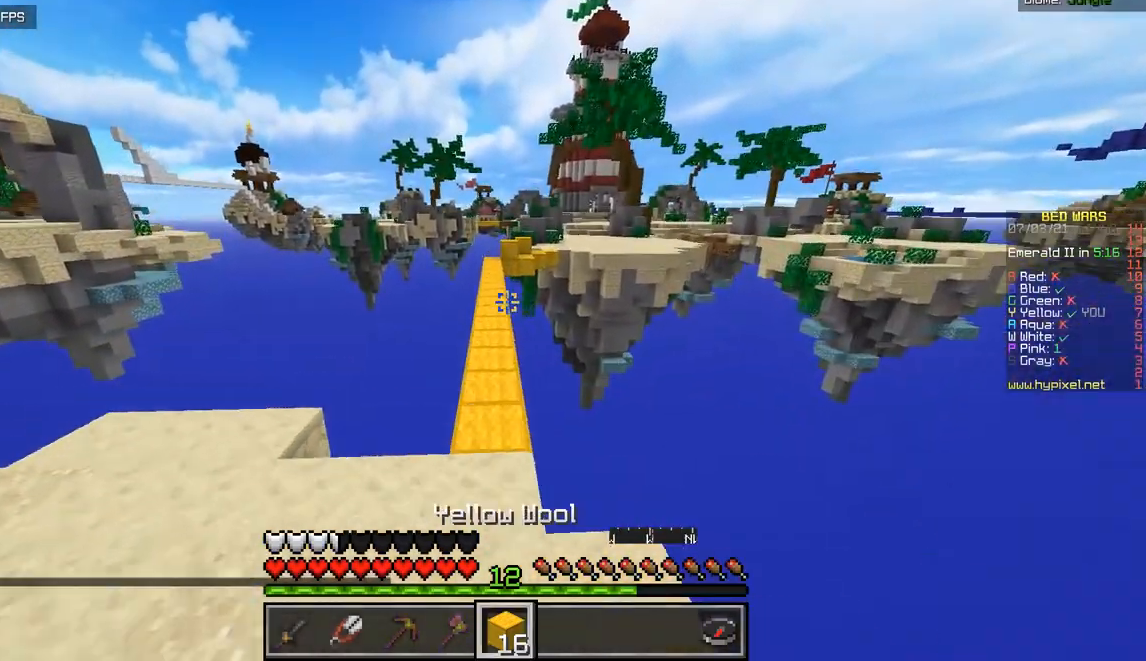
{"keys": ["z"], "mouse": [], "events": [[117, "q", "down"], [234, "q", "up"]]}
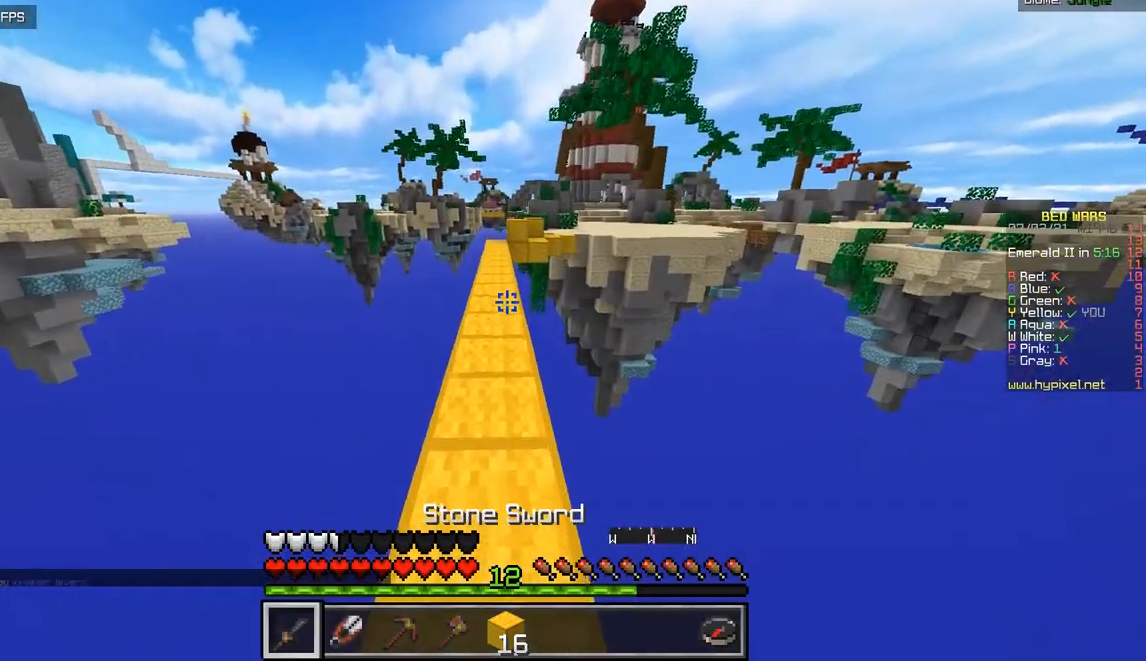
{"keys": ["z"], "mouse": ["left"], "events": [[350, "mouse_left", "down"]]}
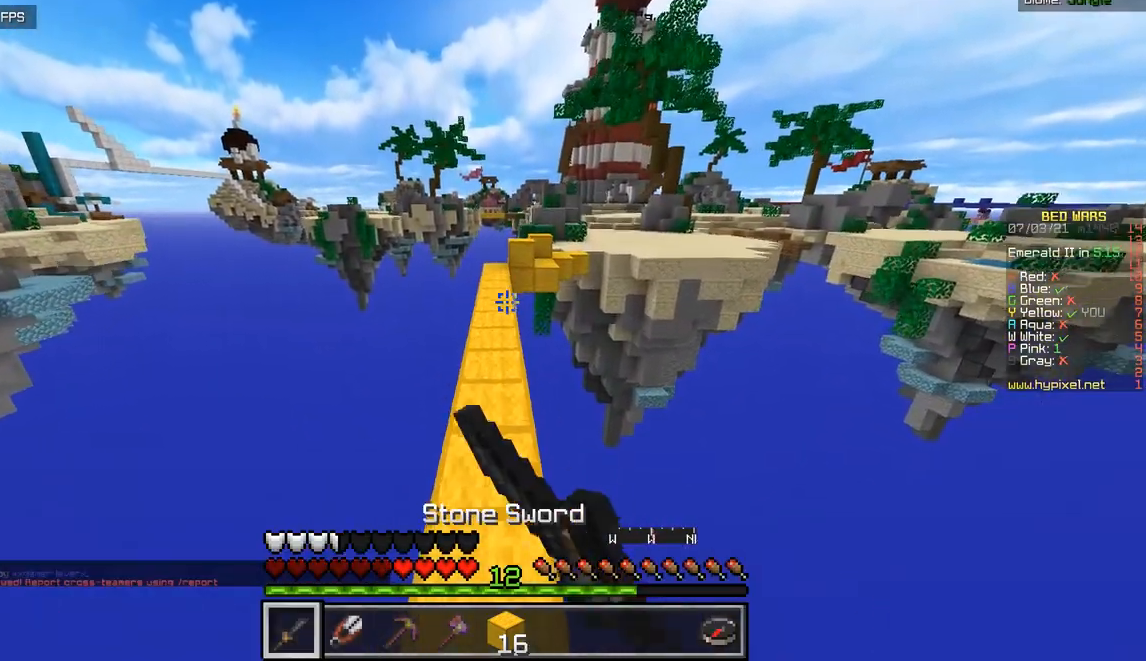
{"keys": ["z"], "mouse": [], "events": [[101, "mouse_left", "up"]]}
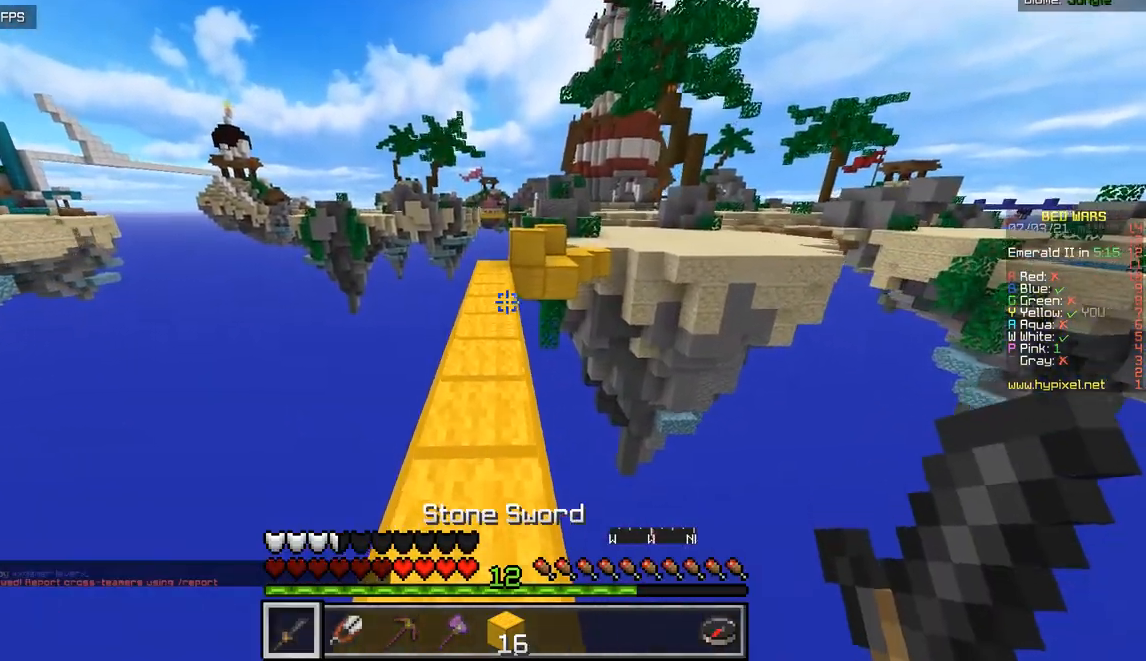
{"keys": ["z"], "mouse": [], "events": []}
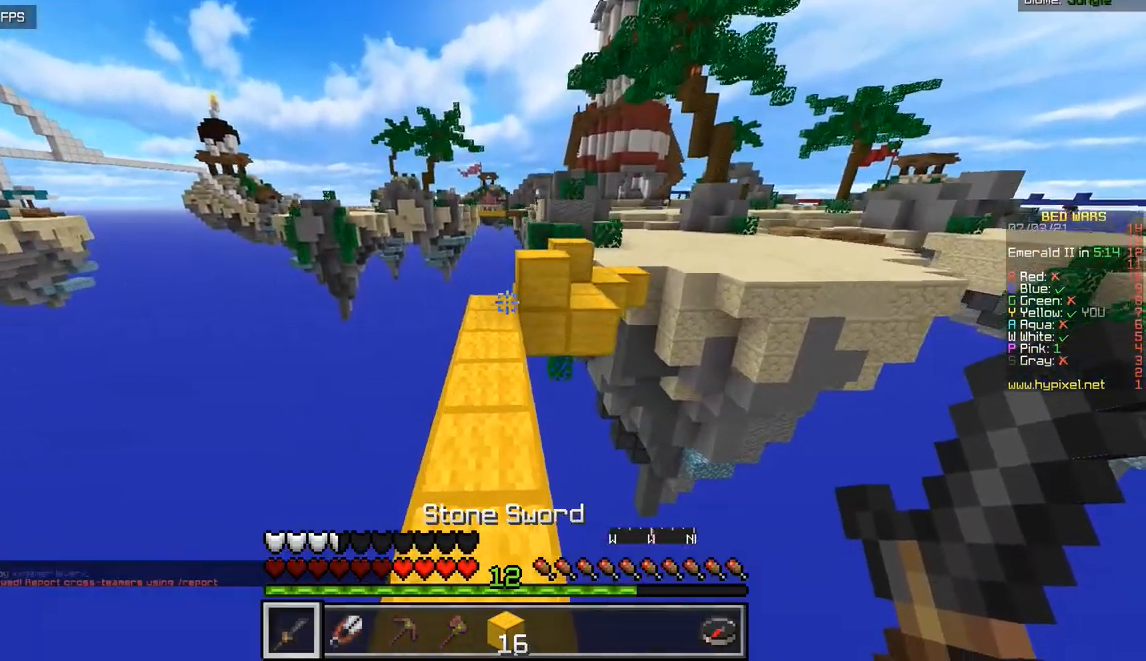
{"keys": ["z"], "mouse": [], "events": [[267, "q", "down"], [451, "q", "up"]]}
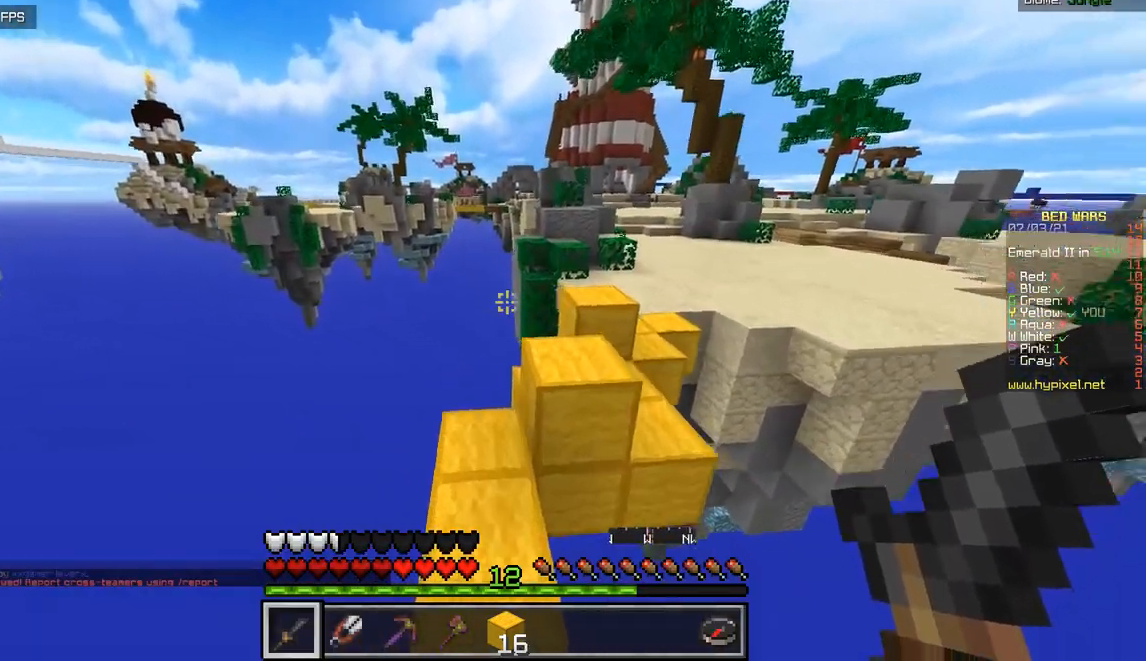
{"keys": ["z"], "mouse": [], "events": []}
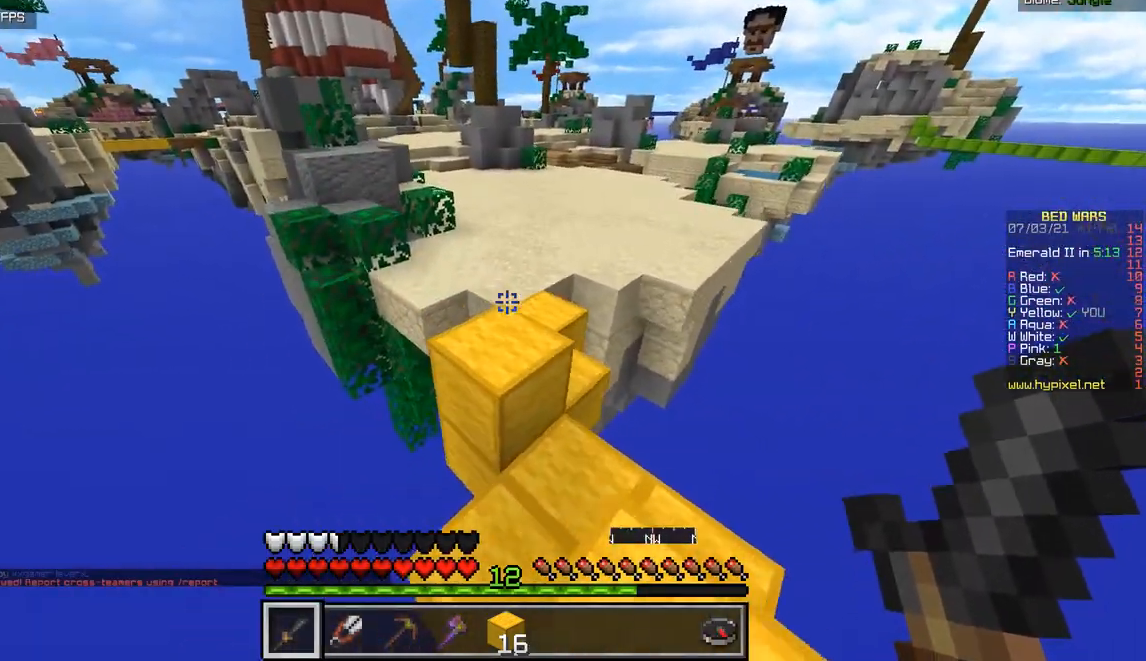
{"keys": ["z"], "mouse": [], "events": []}
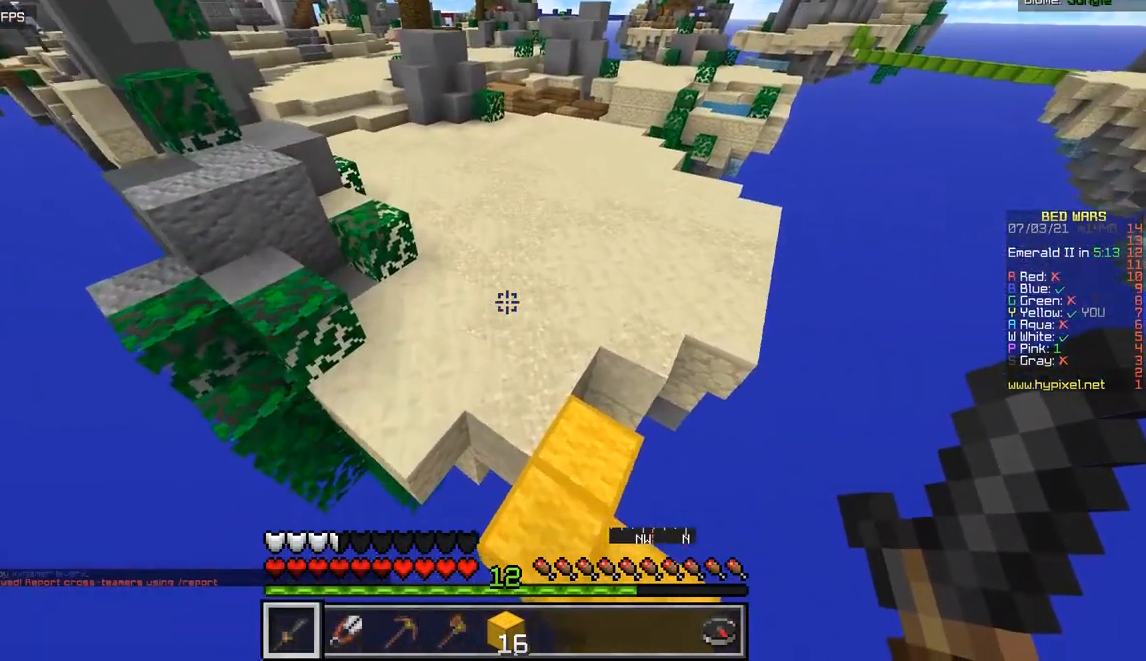
{"keys": ["z"], "mouse": [], "events": []}
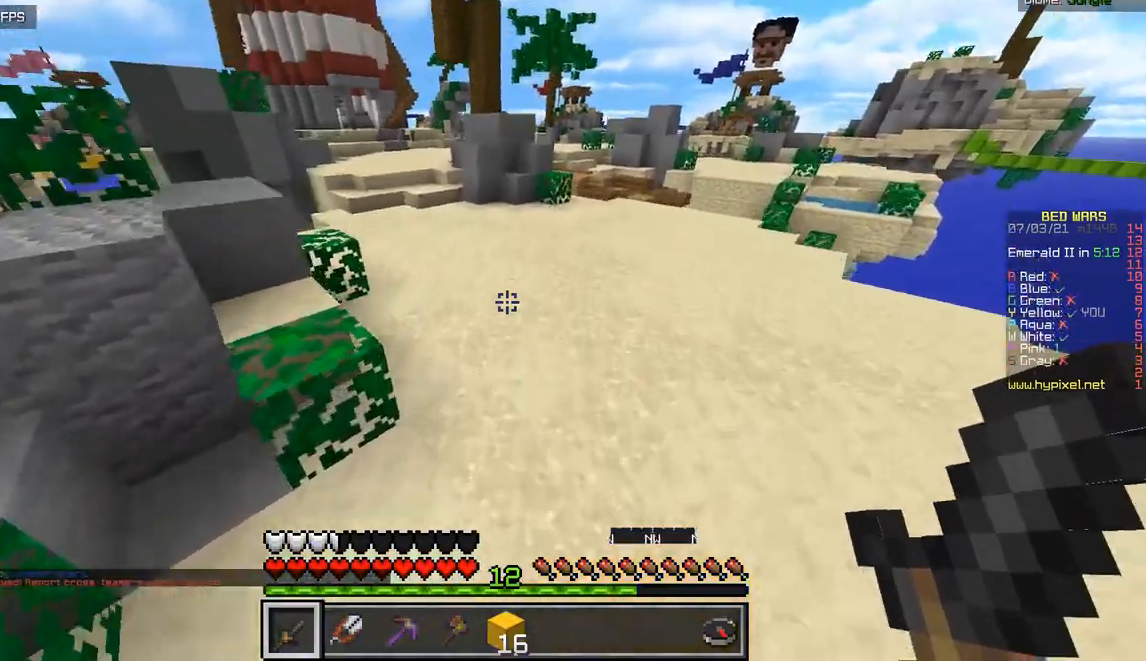
{"keys": ["z"], "mouse": ["left"], "events": [[317, "mouse_left", "down"]]}
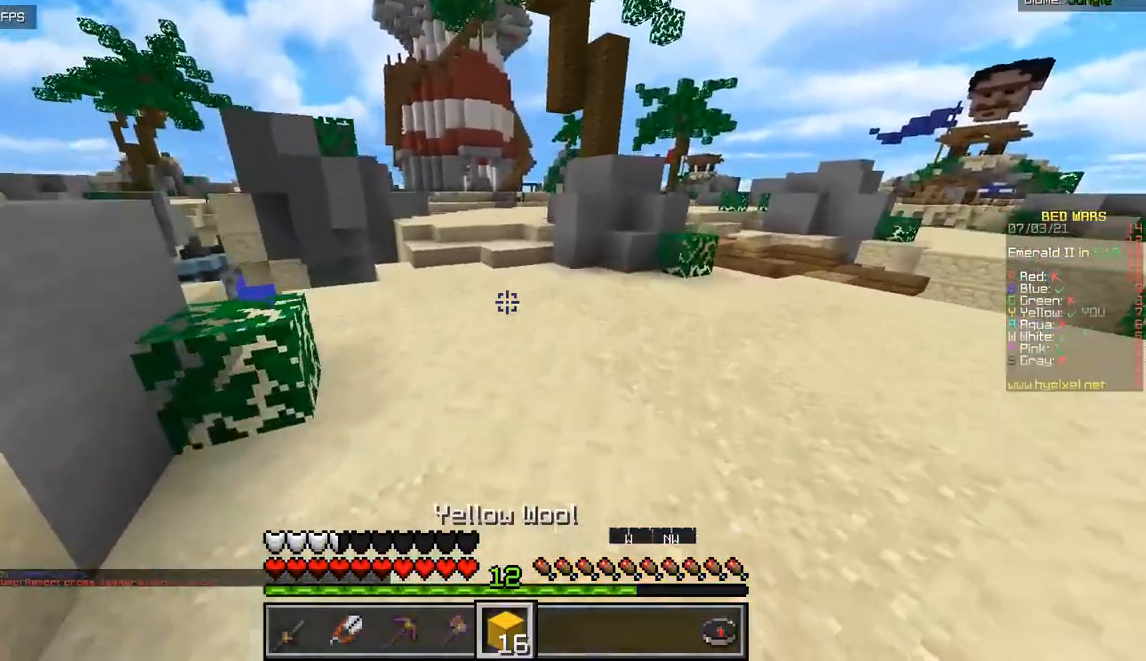
{"keys": ["z"], "mouse": [], "events": [[67, "mouse_left", "up"]]}
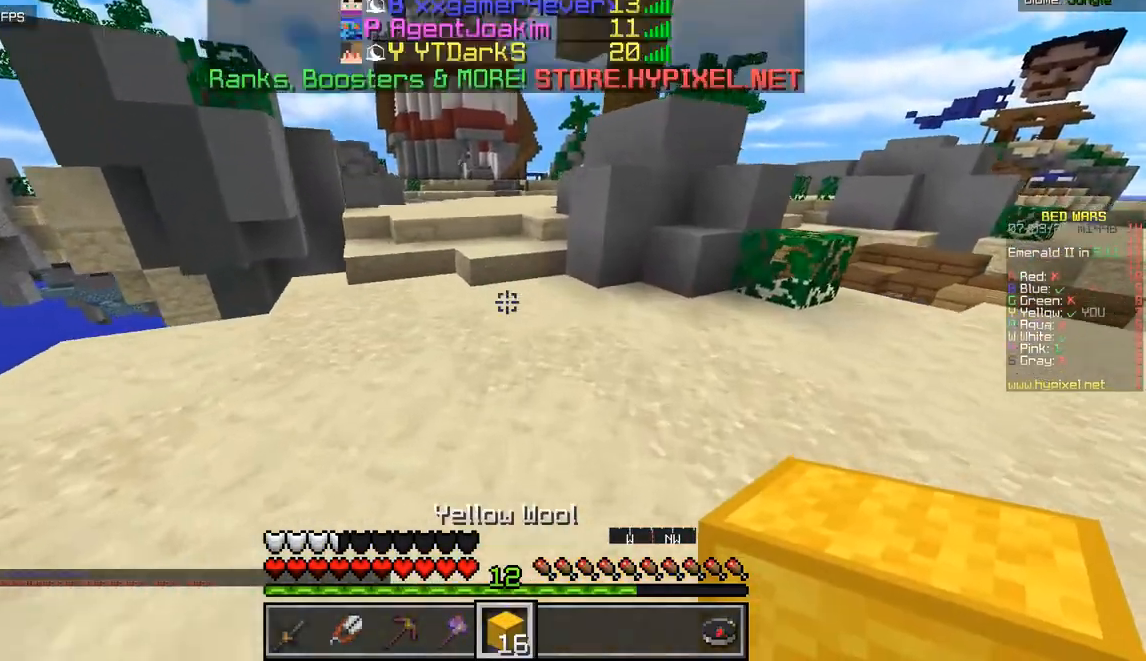
{"keys": ["z"], "mouse": [], "events": []}
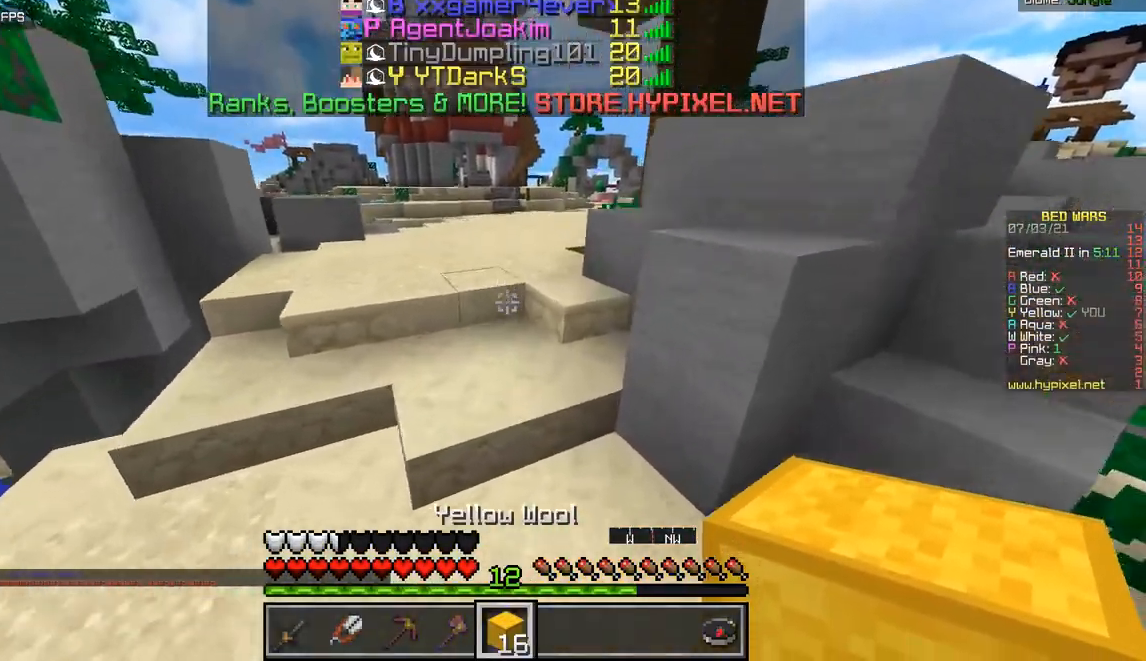
{"keys": ["z"], "mouse": [], "events": []}
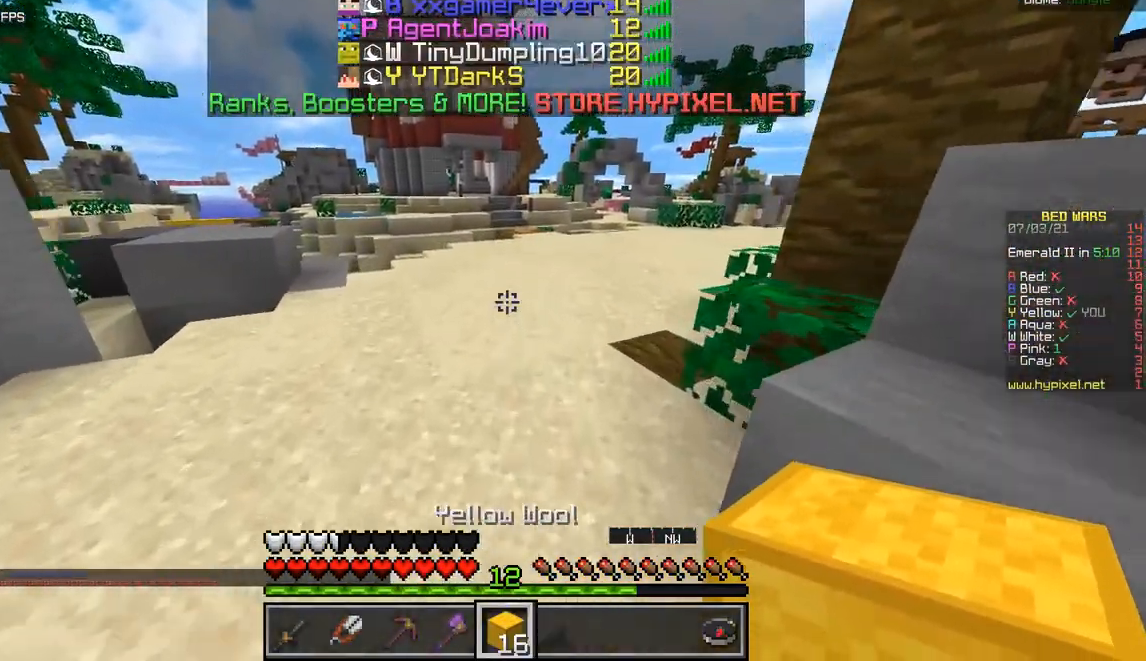
{"keys": ["z"], "mouse": [], "events": []}
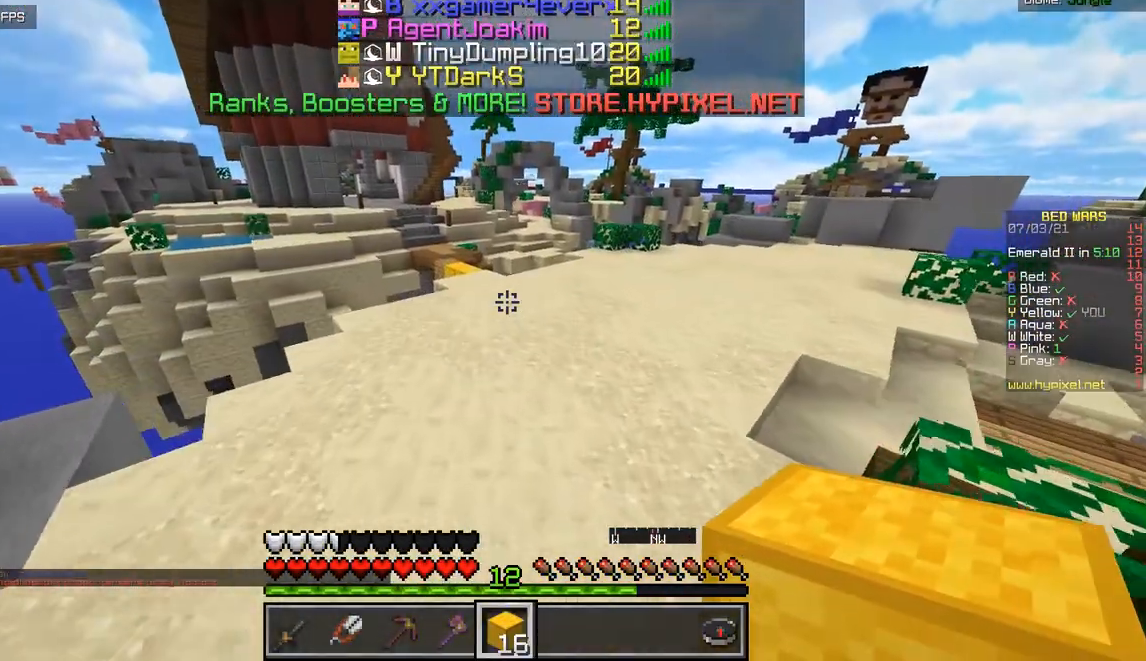
{"keys": ["z"], "mouse": [], "events": []}
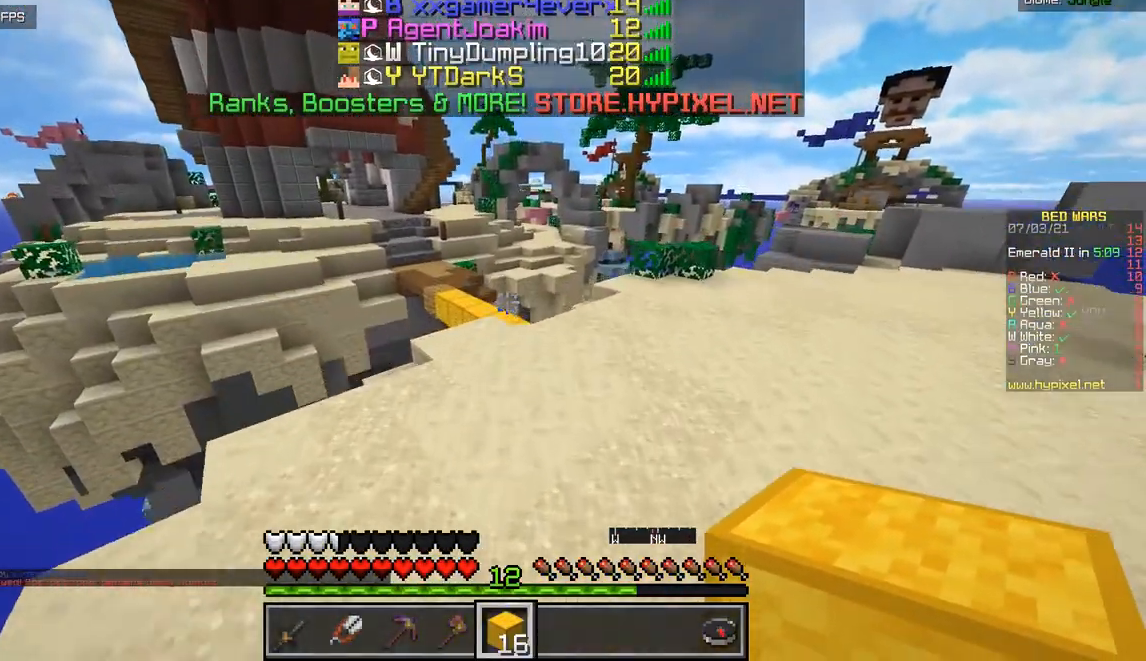
{"keys": ["z"], "mouse": [], "events": []}
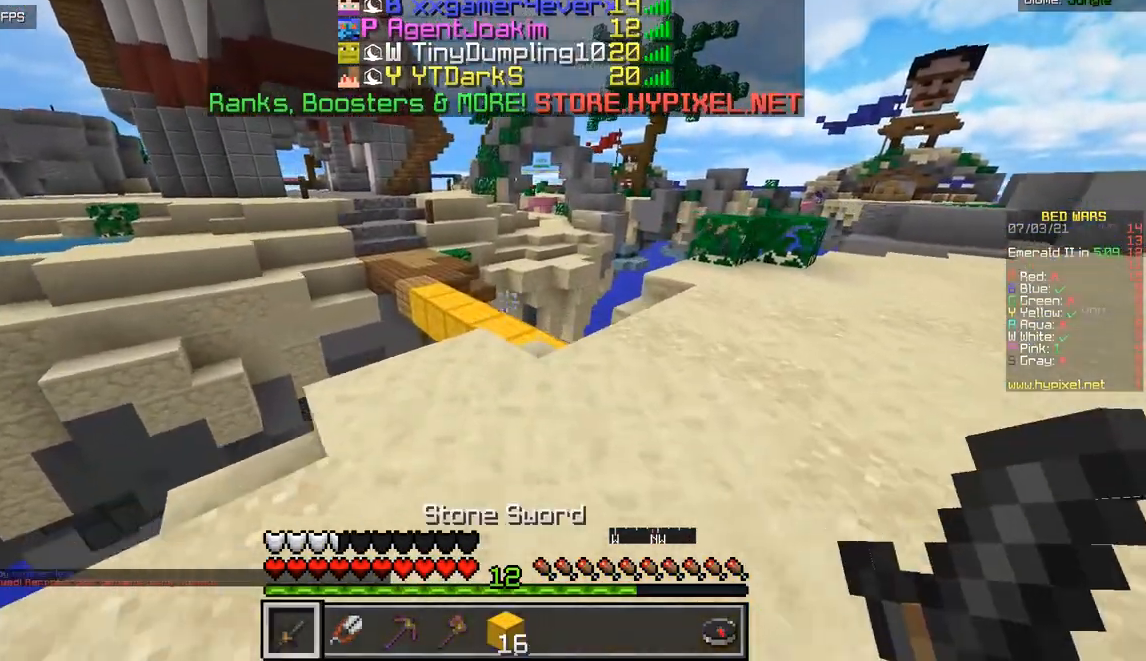
{"keys": ["z"], "mouse": [], "events": []}
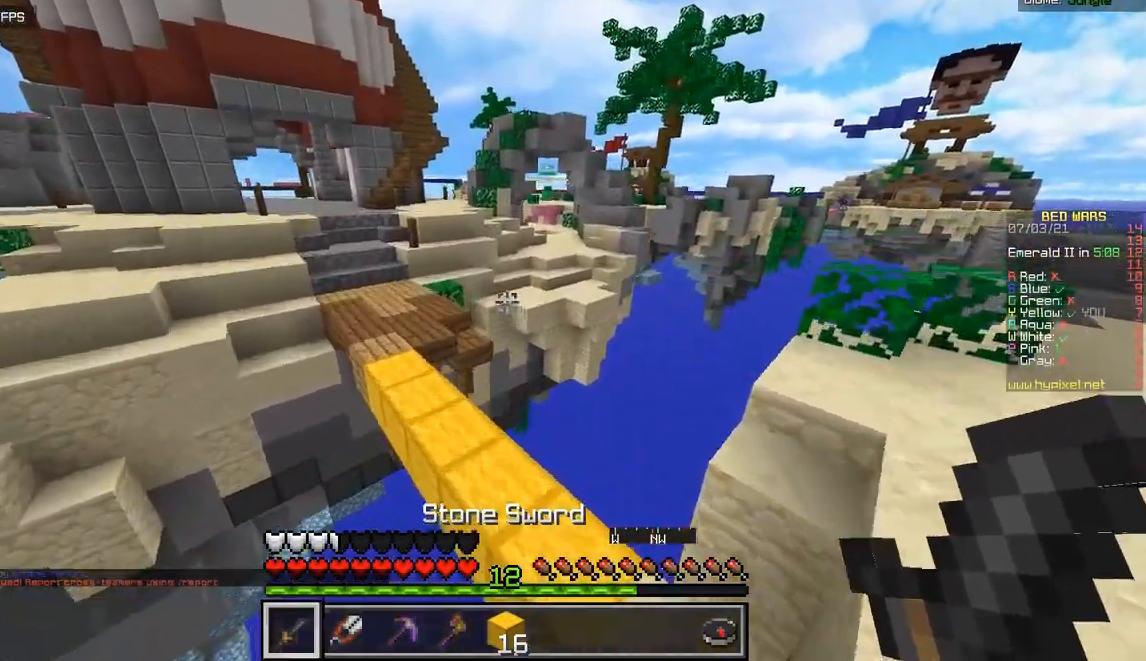
{"keys": ["q", "z"], "mouse": [], "events": [[250, "q", "down"]]}
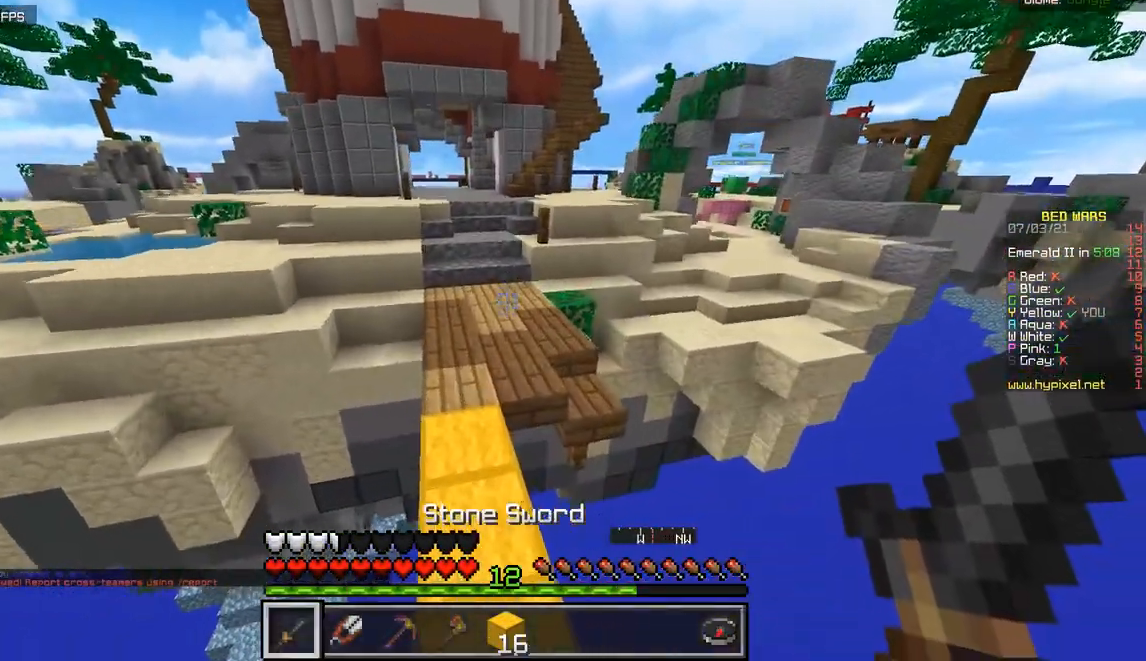
{"keys": ["z"], "mouse": [], "events": [[17, "q", "up"], [200, "q", "down"], [384, "q", "up"]]}
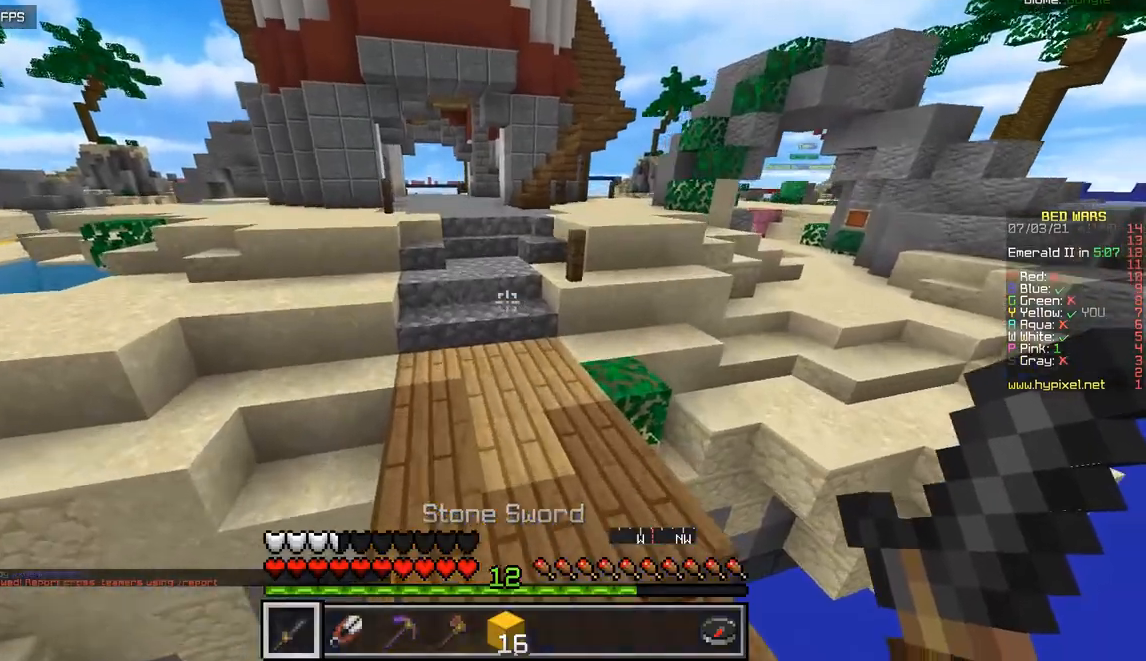
{"keys": ["z"], "mouse": [], "events": []}
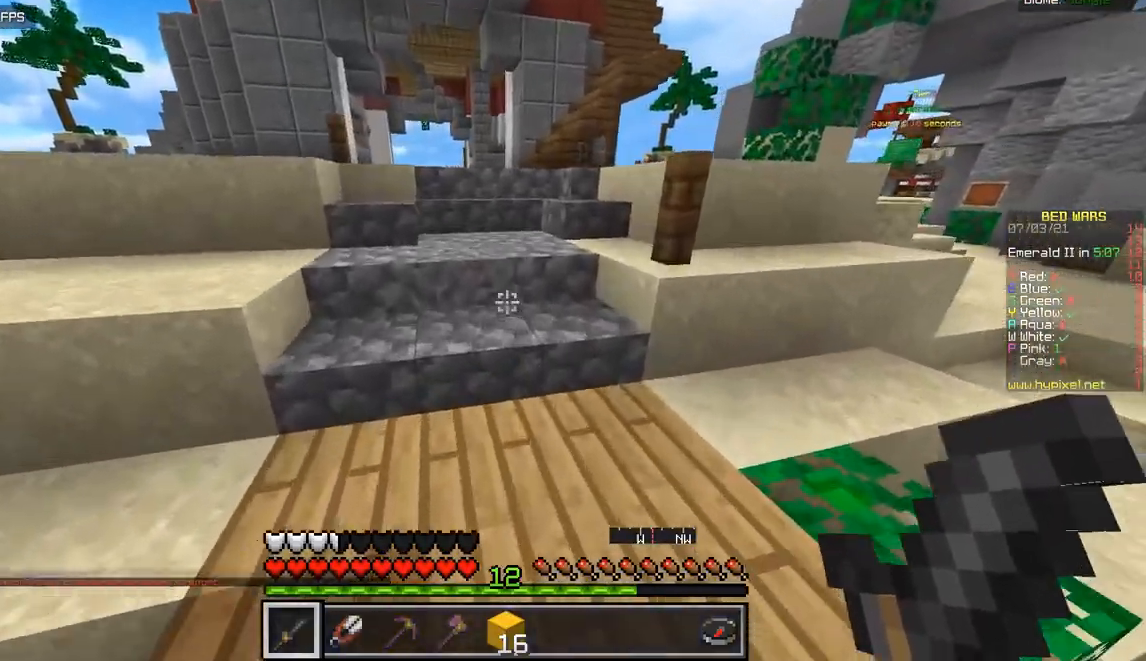
{"keys": ["z"], "mouse": [], "events": []}
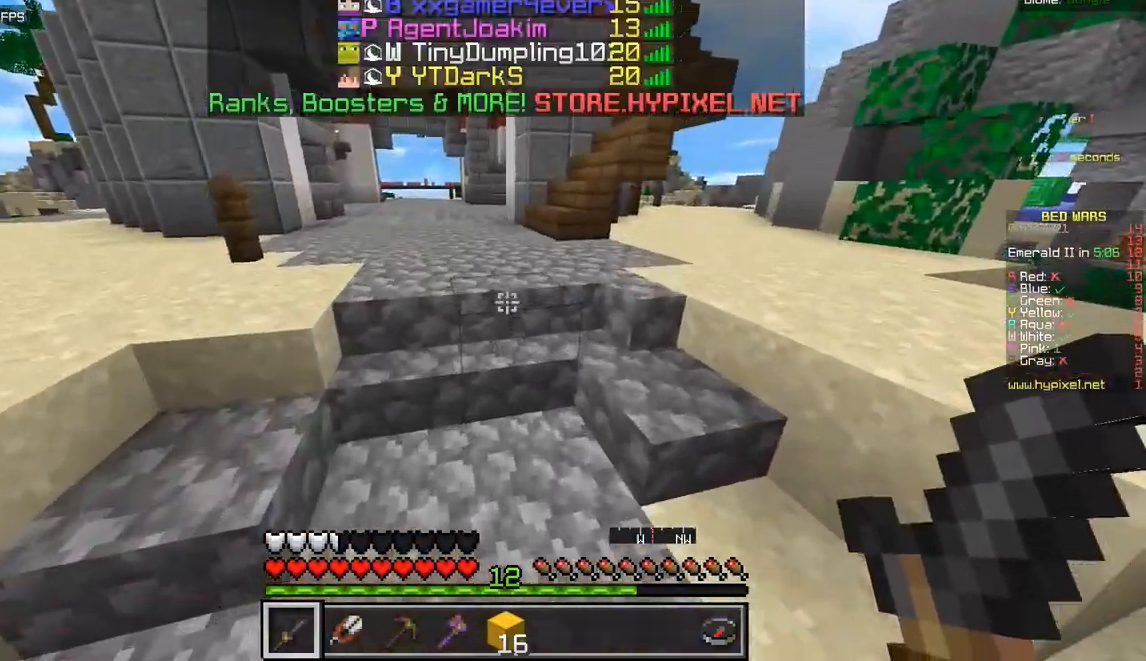
{"keys": ["z"], "mouse": [], "events": []}
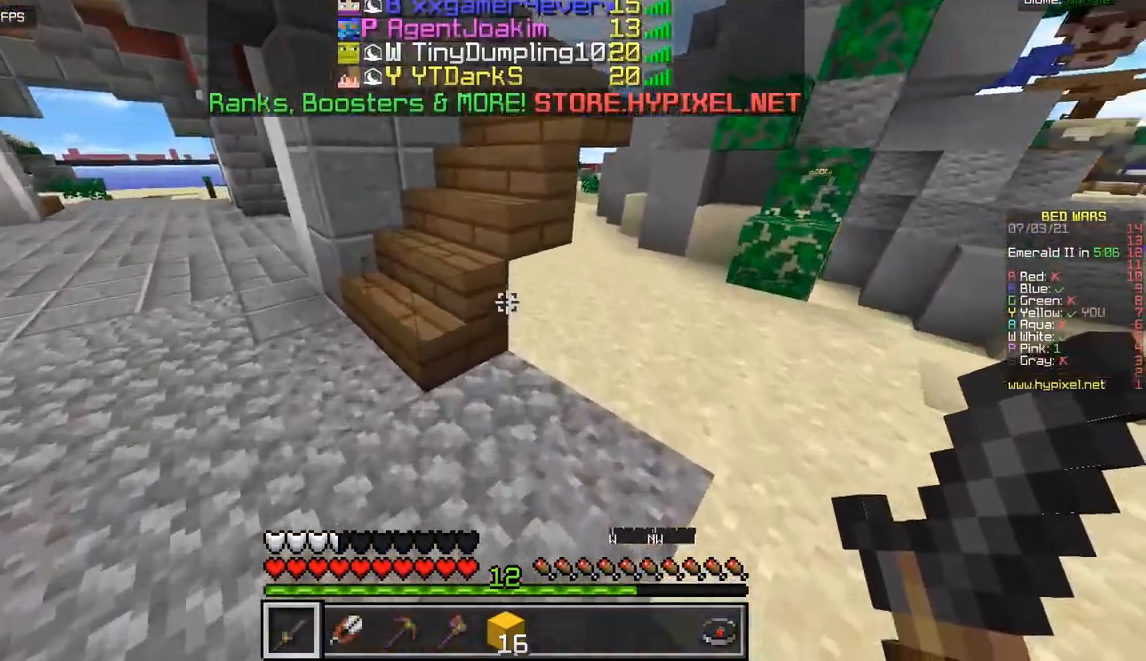
{"keys": ["z"], "mouse": [], "events": []}
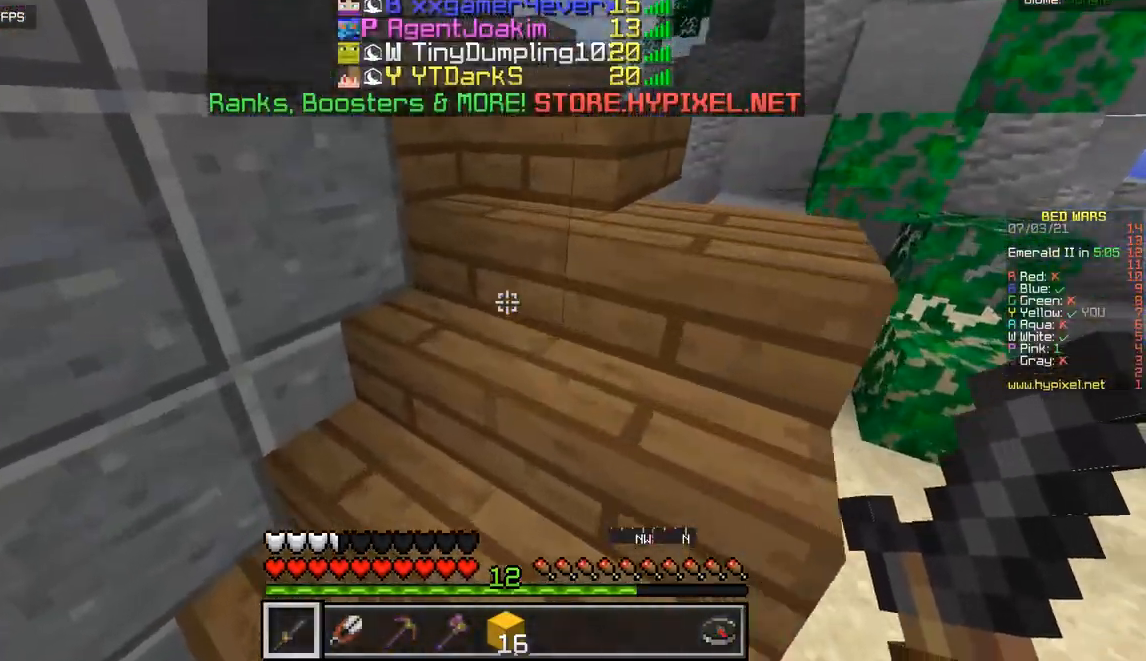
{"keys": ["d", "z"], "mouse": [], "events": [[400, "d", "down"]]}